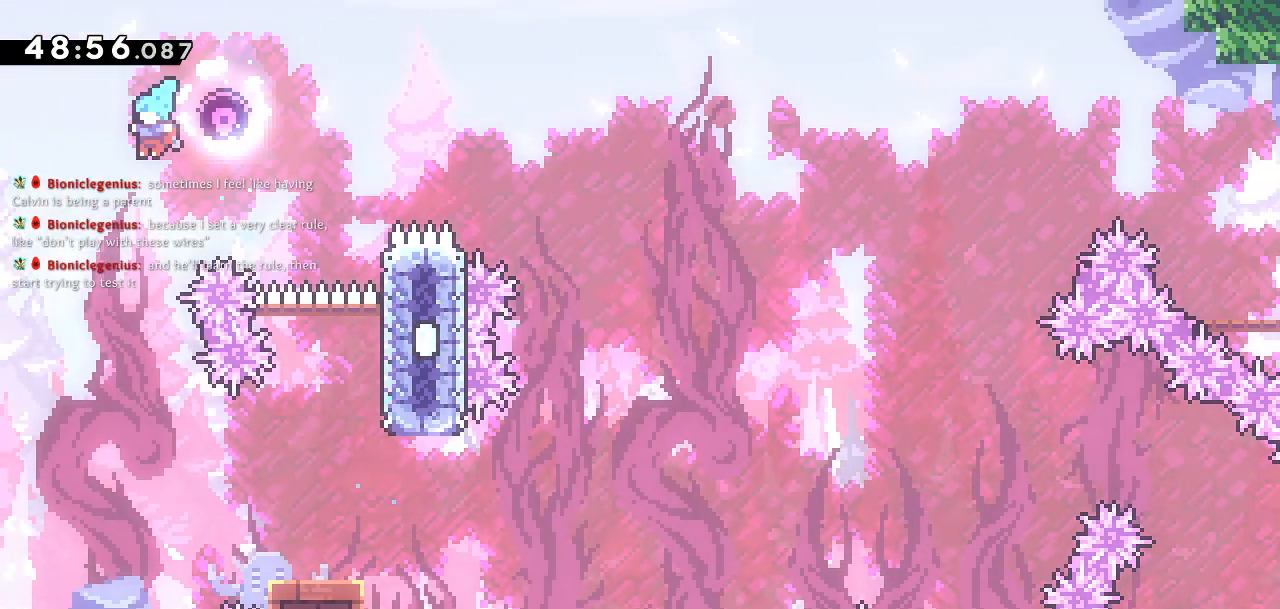
Gameplay with a controller (PlayStation layout); each line is a JSON object with the inputs held at the frame after it. "events" lists button and stick changes between this image and that frame as [ms after this image, input, new state], when the widget could be followed in between.
{"buttons": ["DPAD_RIGHT"], "left_stick": "center", "right_stick": "center", "events": [[233, "DPAD_RIGHT", "down"]]}
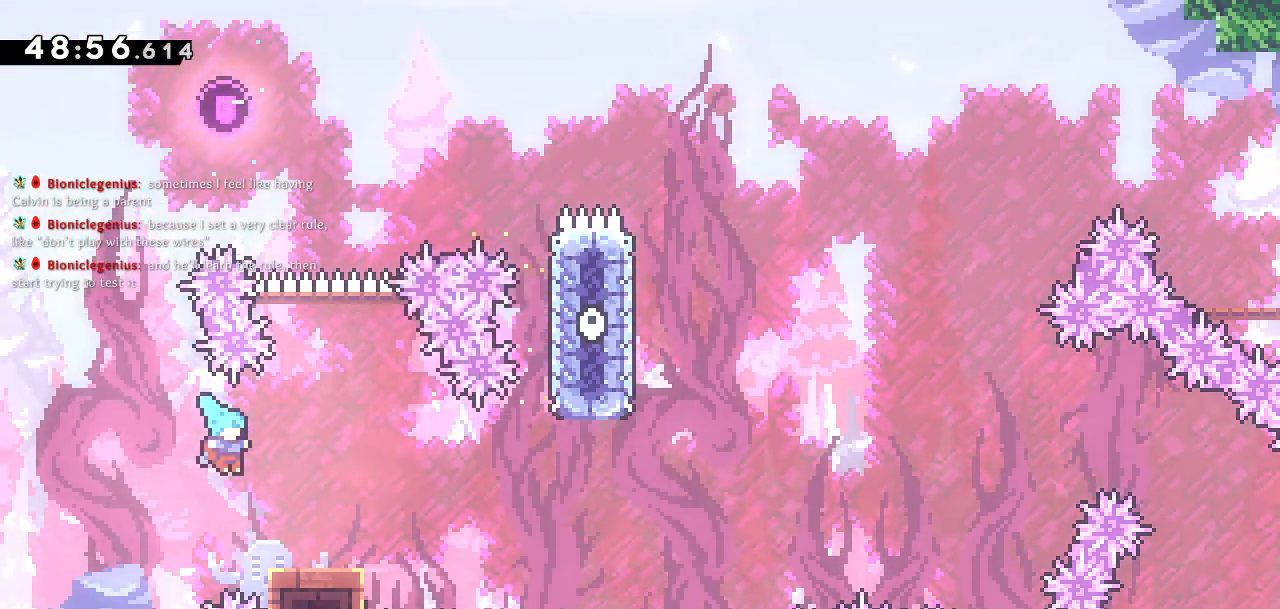
{"buttons": ["SQUARE", "DPAD_DOWN", "DPAD_RIGHT"], "left_stick": "center", "right_stick": "center"}
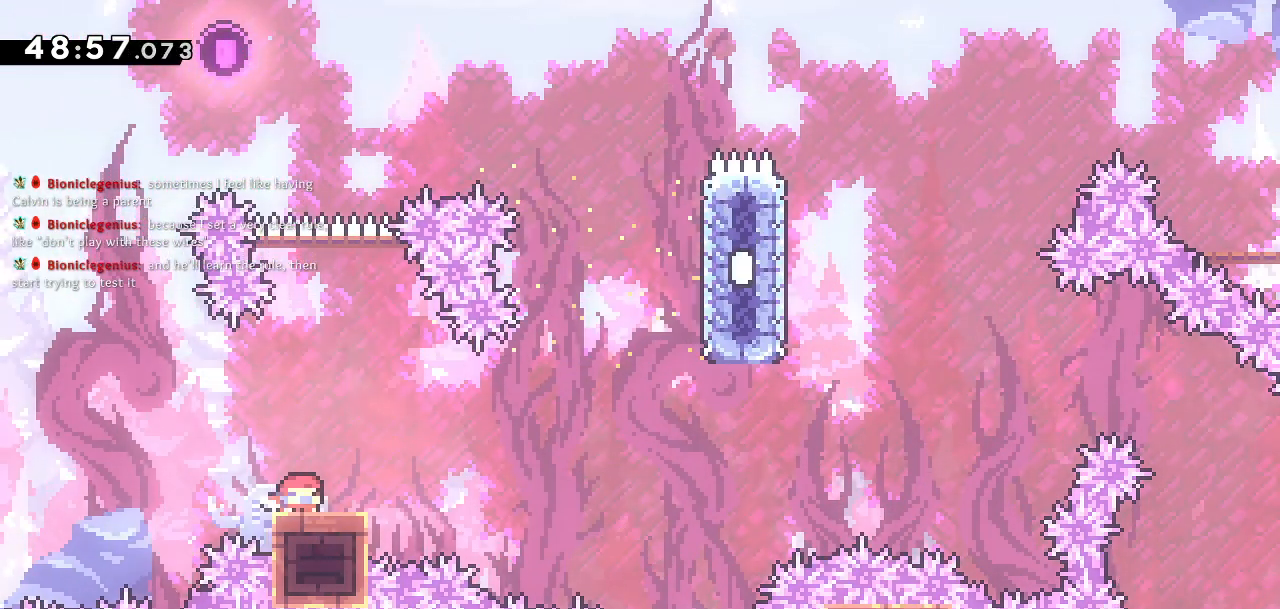
{"buttons": ["CROSS", "DPAD_RIGHT"], "left_stick": "center", "right_stick": "center"}
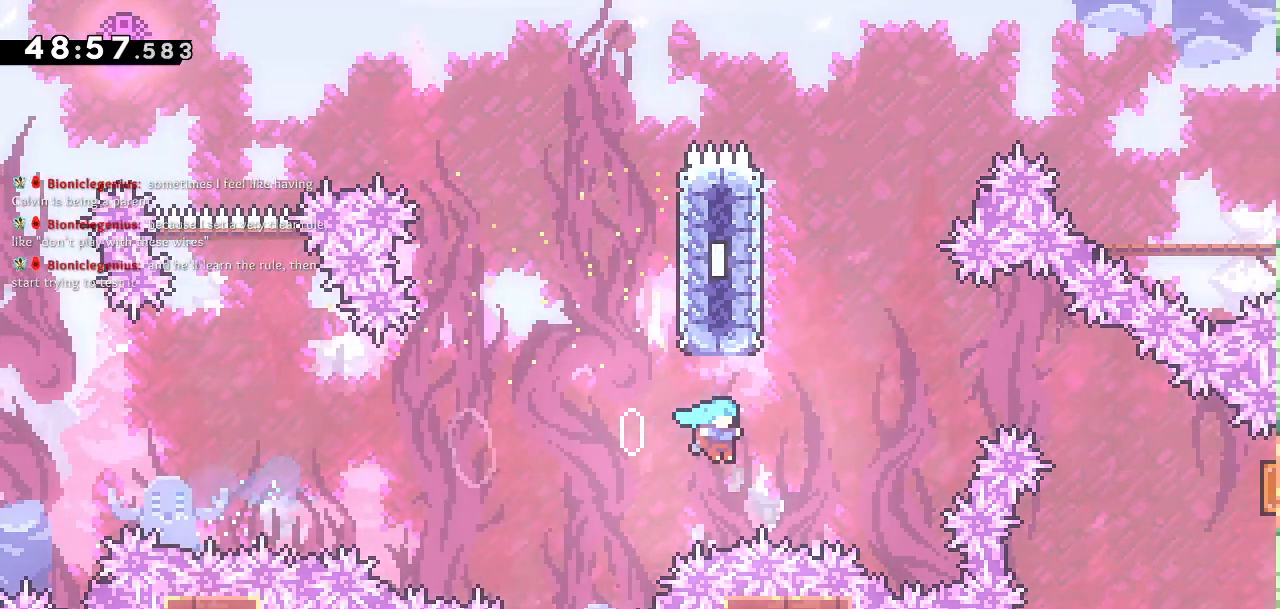
{"buttons": [], "left_stick": "center", "right_stick": "center", "events": [[33, "CROSS", "up"], [33, "left_stick", "left"], [50, "DPAD_RIGHT", "up"], [50, "DPAD_UP", "down"], [83, "SQUARE", "down"], [117, "left_stick", "center"], [217, "SQUARE", "up"], [333, "DPAD_UP", "up"]]}
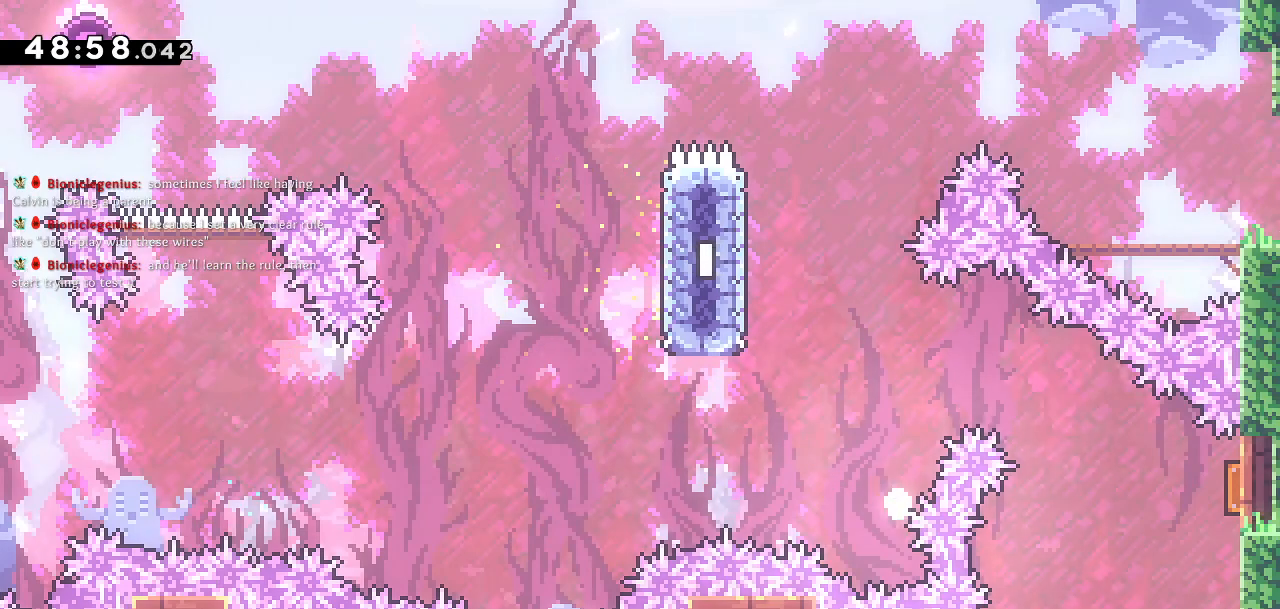
{"buttons": [], "left_stick": "center", "right_stick": "center", "events": []}
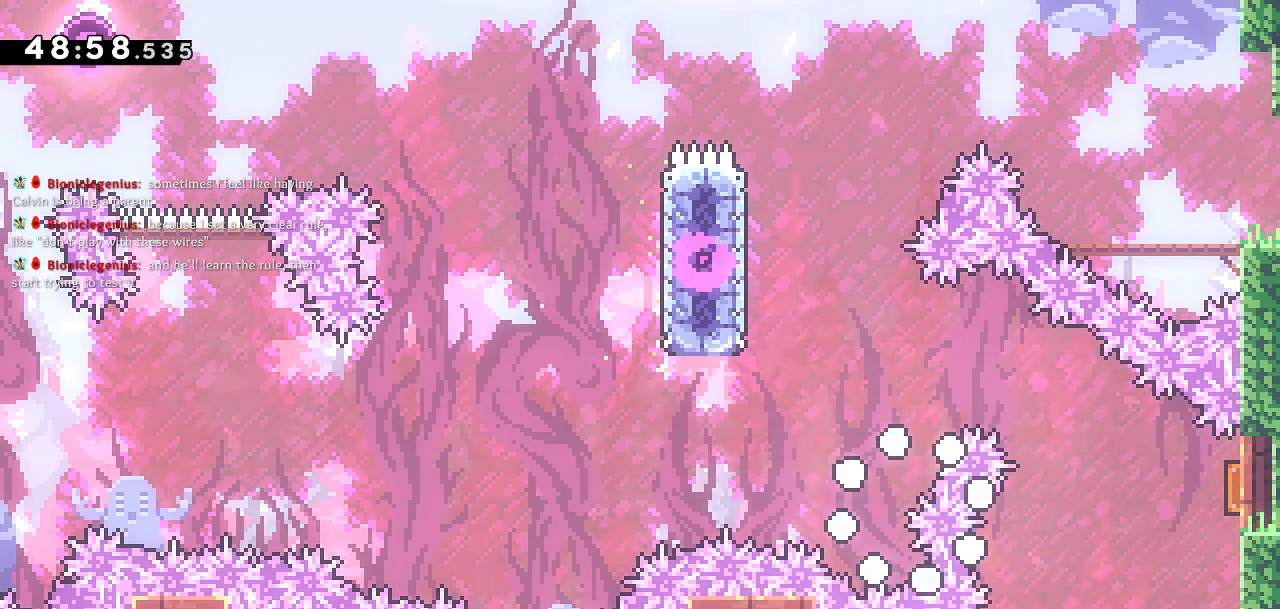
{"buttons": [], "left_stick": "center", "right_stick": "center", "events": []}